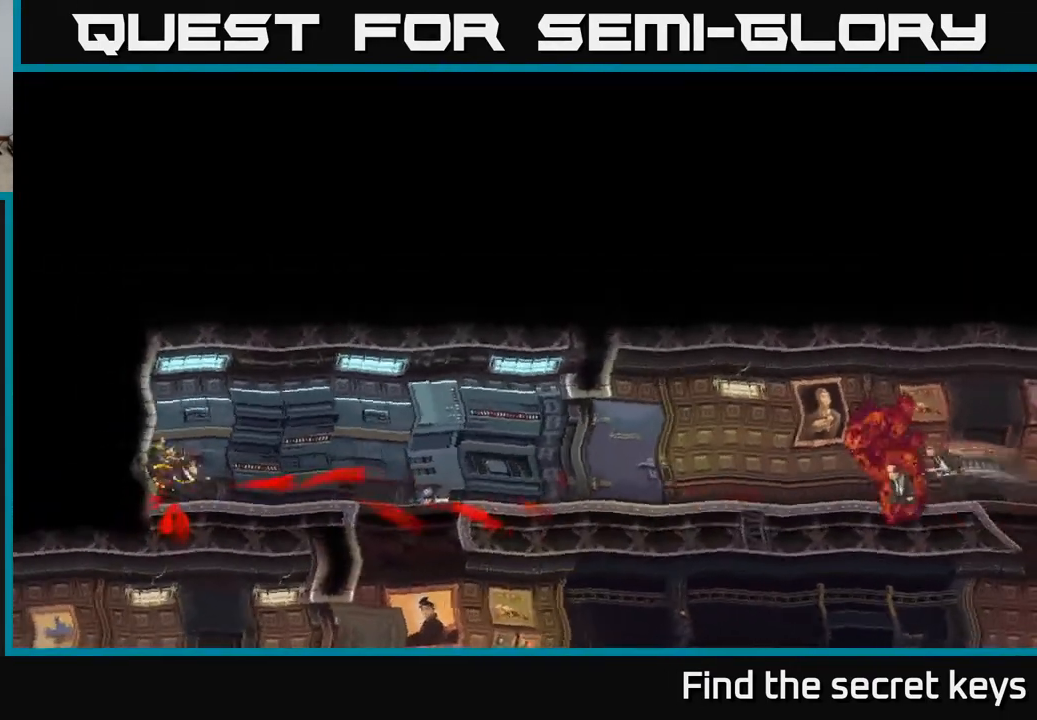
Gameplay with a controller (Xbox layout); each line is a JSON object with the inputs held at the frame after it. "events" lists button and stick changes between this image and that frame as [ms after this image, input, new state], when the widget could be followed in between.
{"buttons": [], "left_stick": "right", "right_stick": "center", "events": [[417, "left_stick", "right"]]}
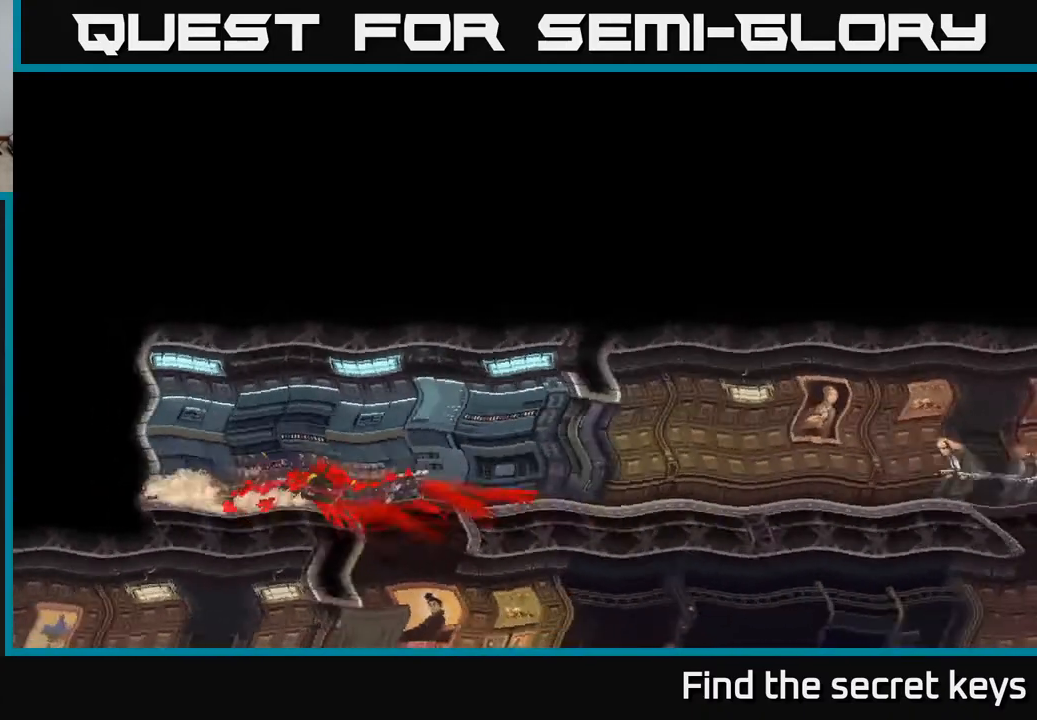
{"buttons": [], "left_stick": "right", "right_stick": "center", "events": [[67, "A", "down"], [117, "left_stick", "center"], [200, "A", "up"], [317, "left_stick", "right"]]}
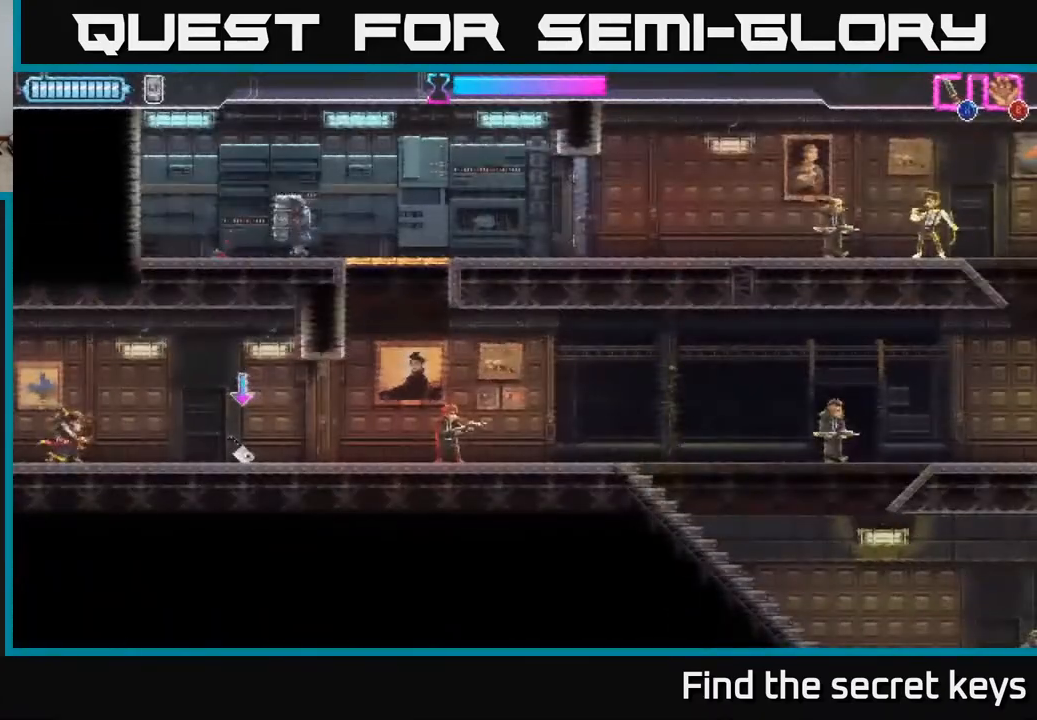
{"buttons": ["B"], "left_stick": "right", "right_stick": "center", "events": [[467, "B", "down"]]}
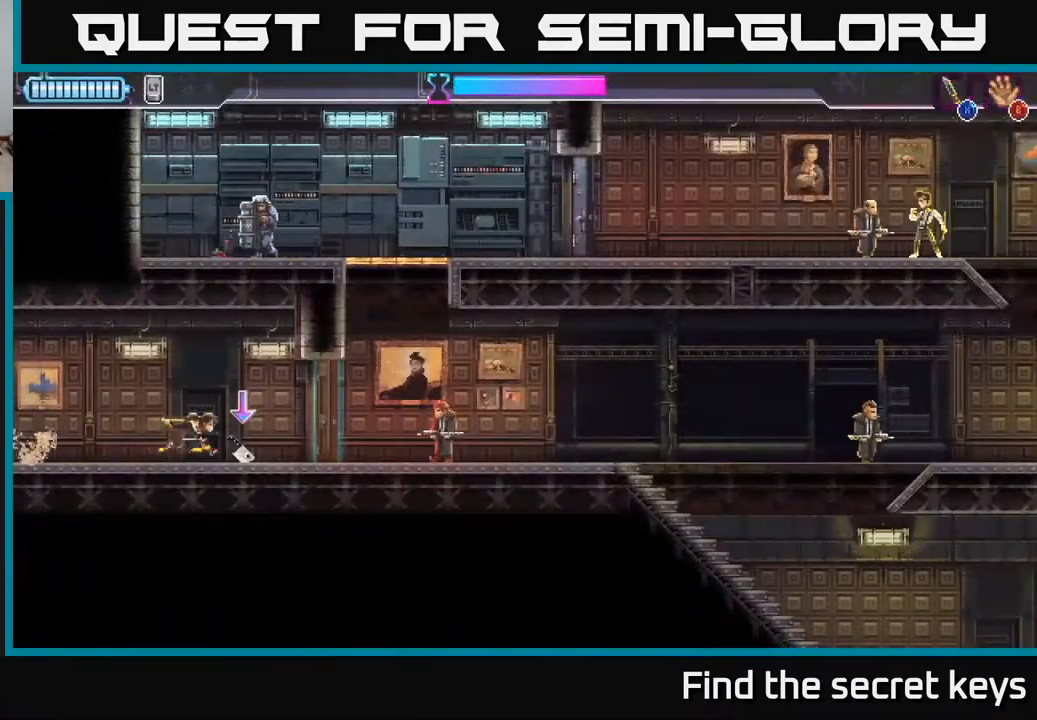
{"buttons": [], "left_stick": "right", "right_stick": "center", "events": [[33, "B", "up"], [267, "X", "down"], [450, "X", "up"]]}
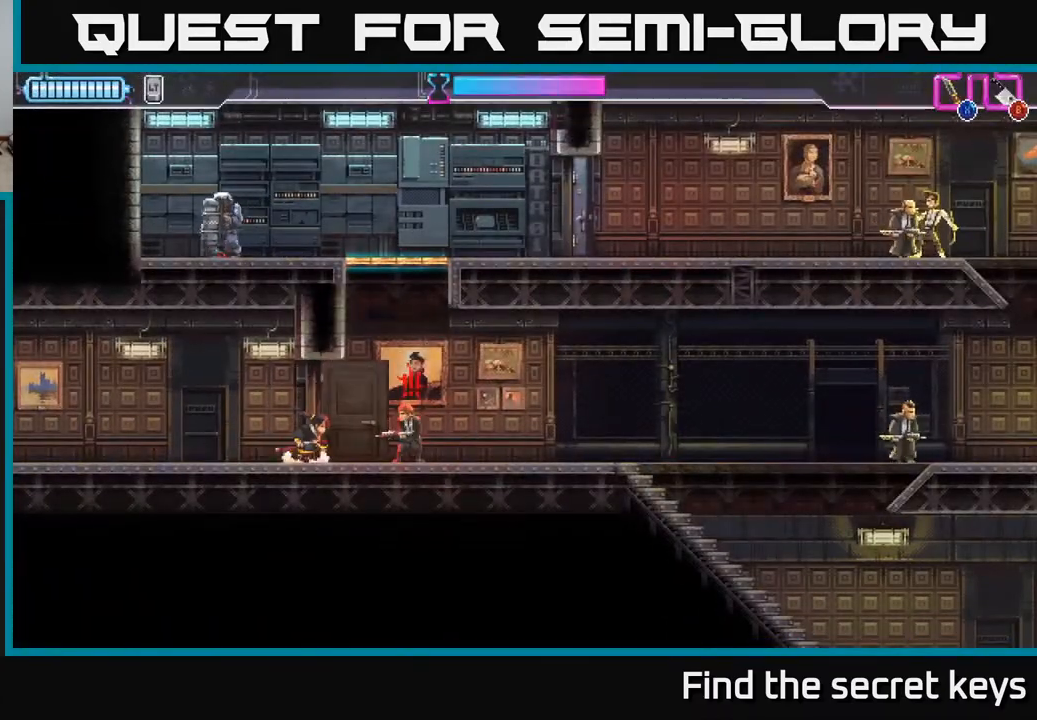
{"buttons": ["B"], "left_stick": "right", "right_stick": "center", "events": [[67, "X", "down"], [133, "X", "up"], [200, "X", "down"], [433, "X", "up"], [450, "B", "down"]]}
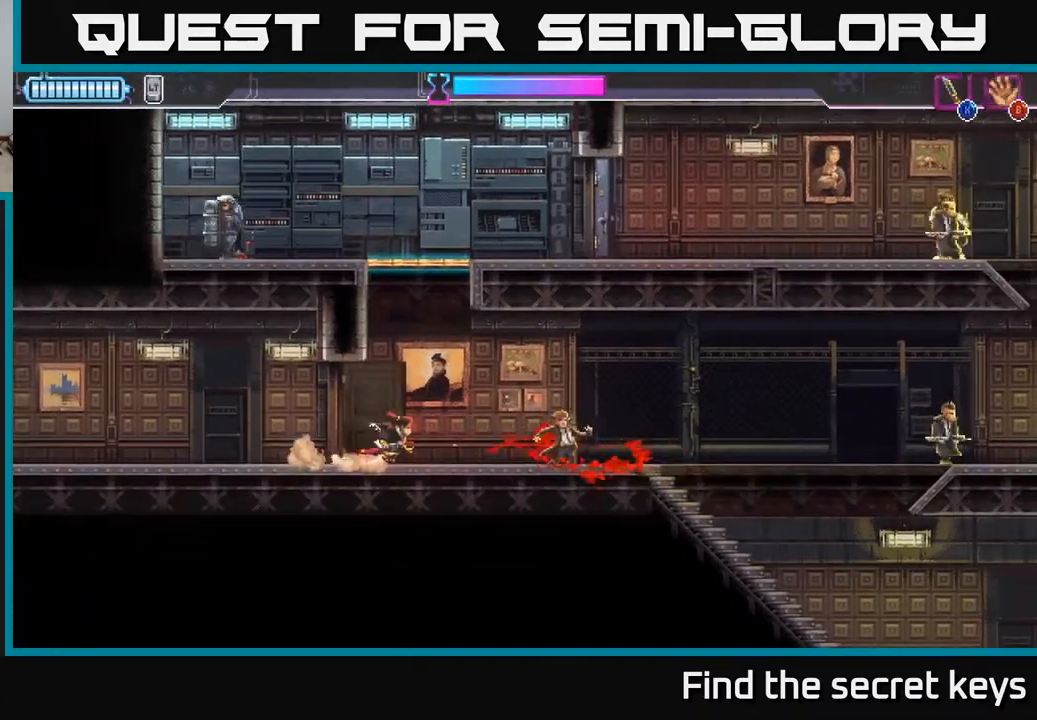
{"buttons": [], "left_stick": "center", "right_stick": "center", "events": [[17, "B", "up"], [183, "left_stick", "center"]]}
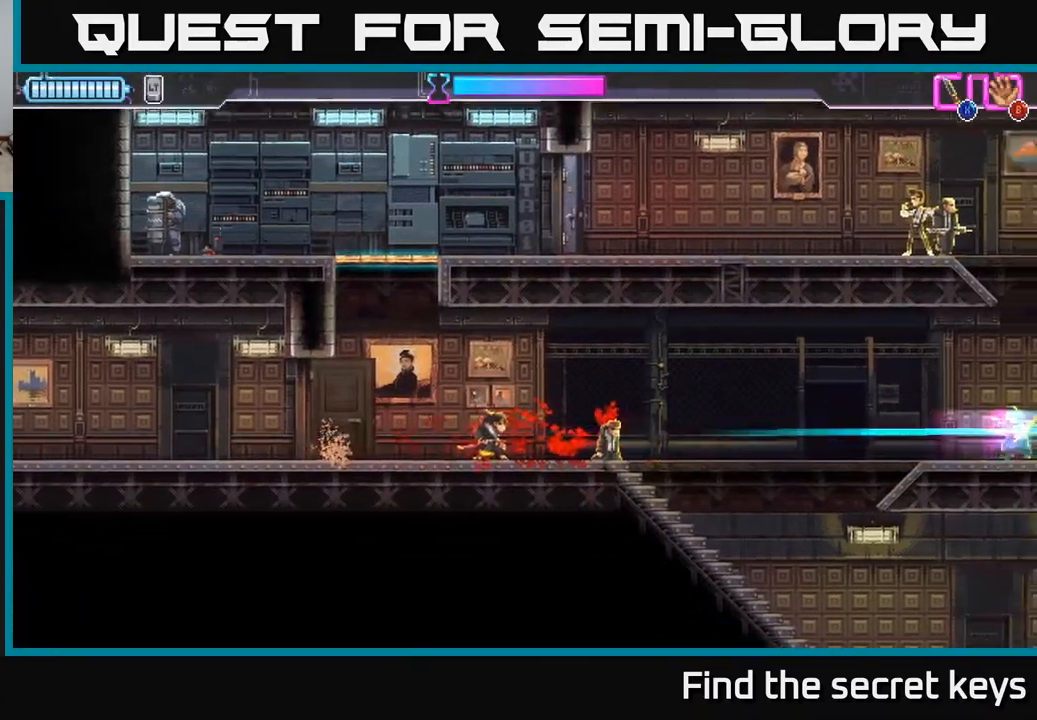
{"buttons": [], "left_stick": "left", "right_stick": "center", "events": [[50, "left_stick", "left"], [67, "A", "down"], [483, "A", "up"]]}
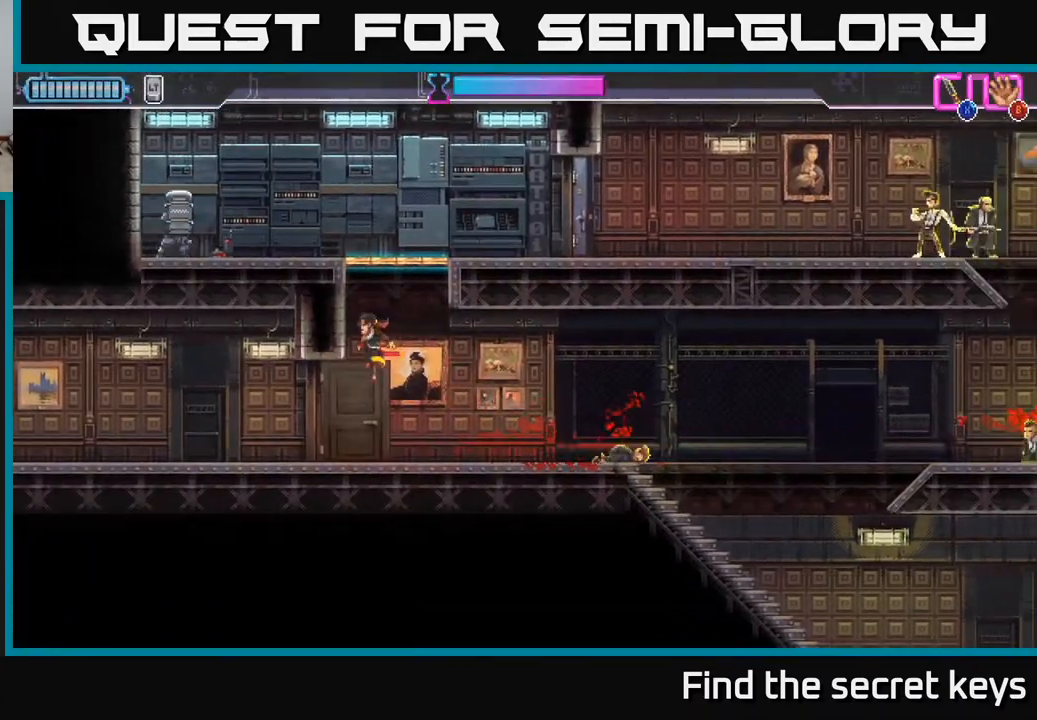
{"buttons": [], "left_stick": "up", "right_stick": "center", "events": [[67, "A", "down"], [100, "left_stick", "up"], [117, "X", "down"], [317, "X", "up"], [500, "A", "up"]]}
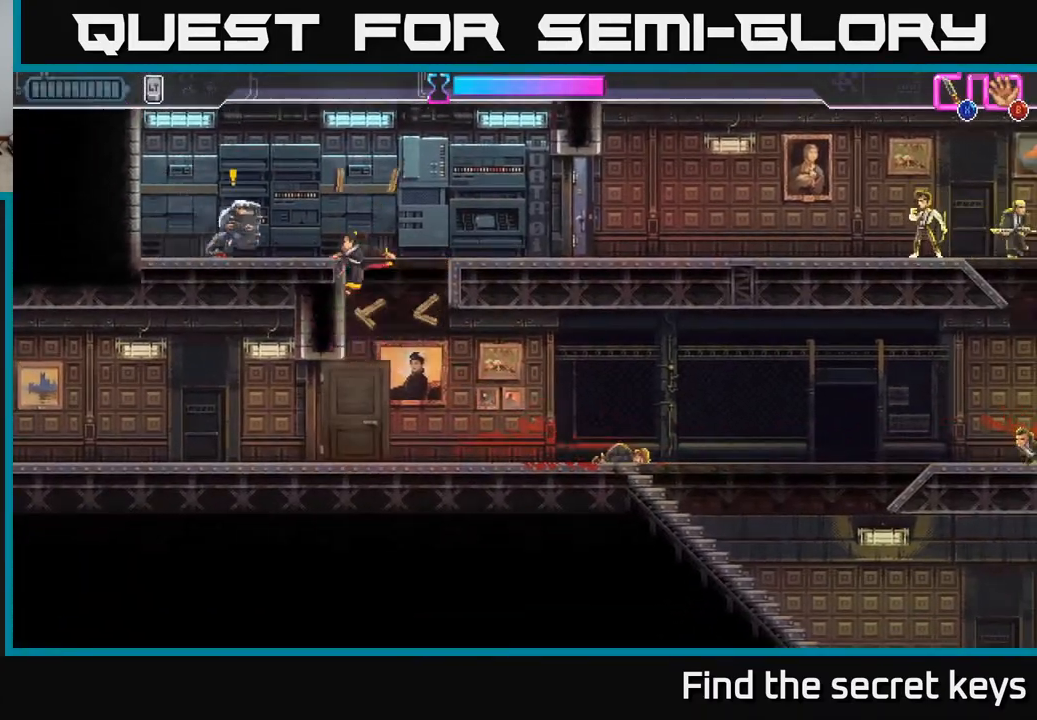
{"buttons": [], "left_stick": "left", "right_stick": "center", "events": [[150, "left_stick", "left"], [183, "A", "down"], [417, "A", "up"]]}
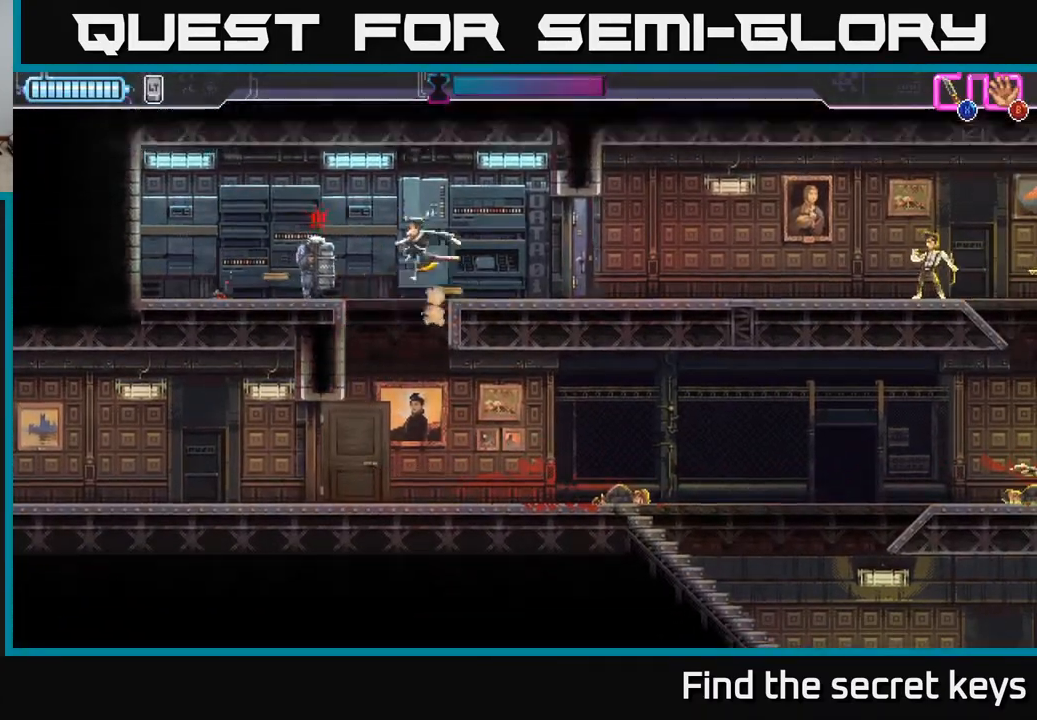
{"buttons": [], "left_stick": "right", "right_stick": "center", "events": [[17, "R2", "down"], [200, "R2", "up"], [283, "R2", "down"], [383, "R2", "up"], [467, "left_stick", "right"]]}
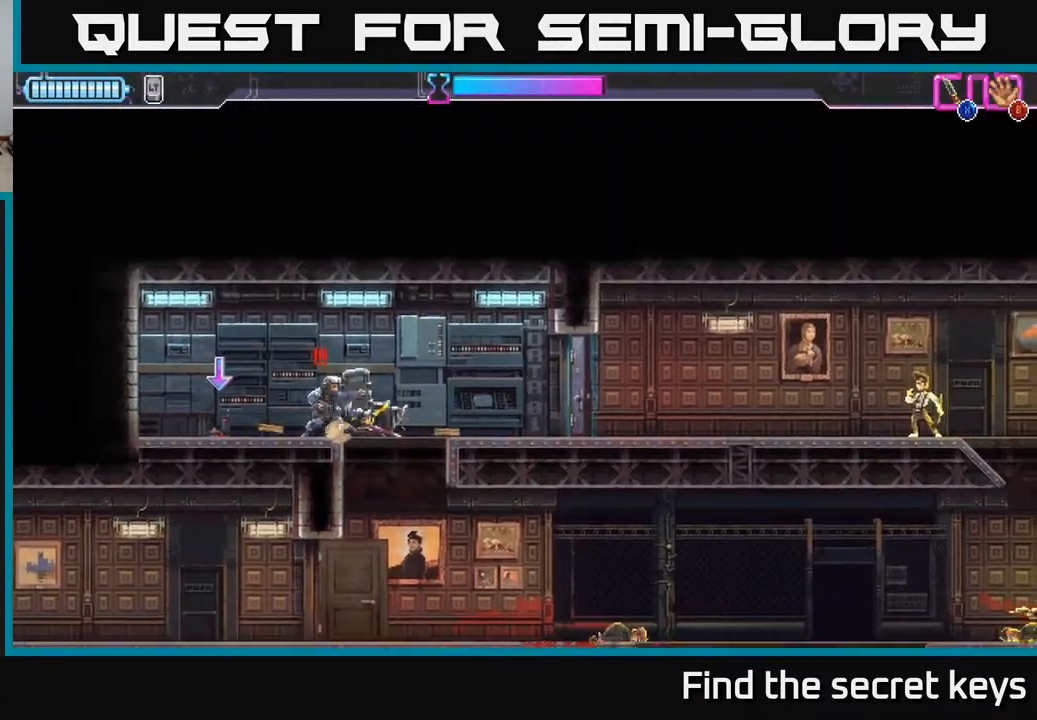
{"buttons": [], "left_stick": "up", "right_stick": "center", "events": [[17, "R2", "down"], [100, "left_stick", "up-left"], [117, "R2", "up"], [167, "A", "down"], [250, "left_stick", "center"], [300, "A", "up"], [350, "A", "down"], [400, "left_stick", "up"], [467, "A", "up"]]}
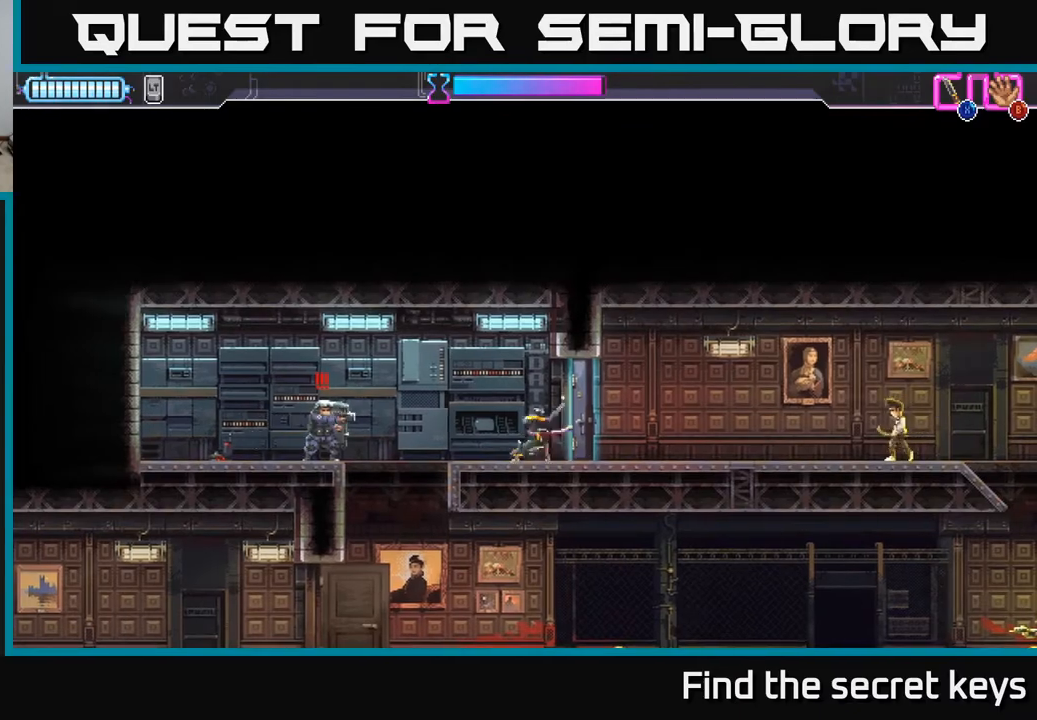
{"buttons": ["R2"], "left_stick": "left", "right_stick": "center", "events": [[83, "A", "down"], [83, "left_stick", "center"], [150, "A", "up"], [200, "left_stick", "left"], [400, "R2", "down"]]}
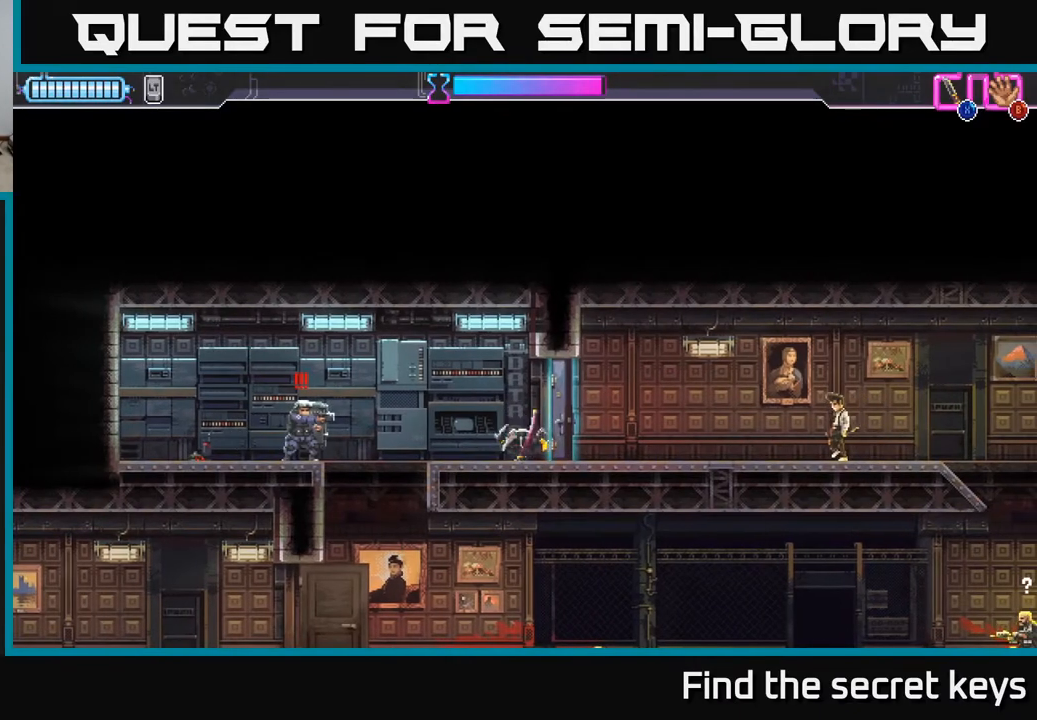
{"buttons": ["X"], "left_stick": "left", "right_stick": "center", "events": [[33, "R2", "up"], [67, "left_stick", "right"], [250, "left_stick", "left"], [283, "X", "down"], [333, "R2", "down"], [383, "X", "up"], [450, "R2", "up"], [450, "X", "down"]]}
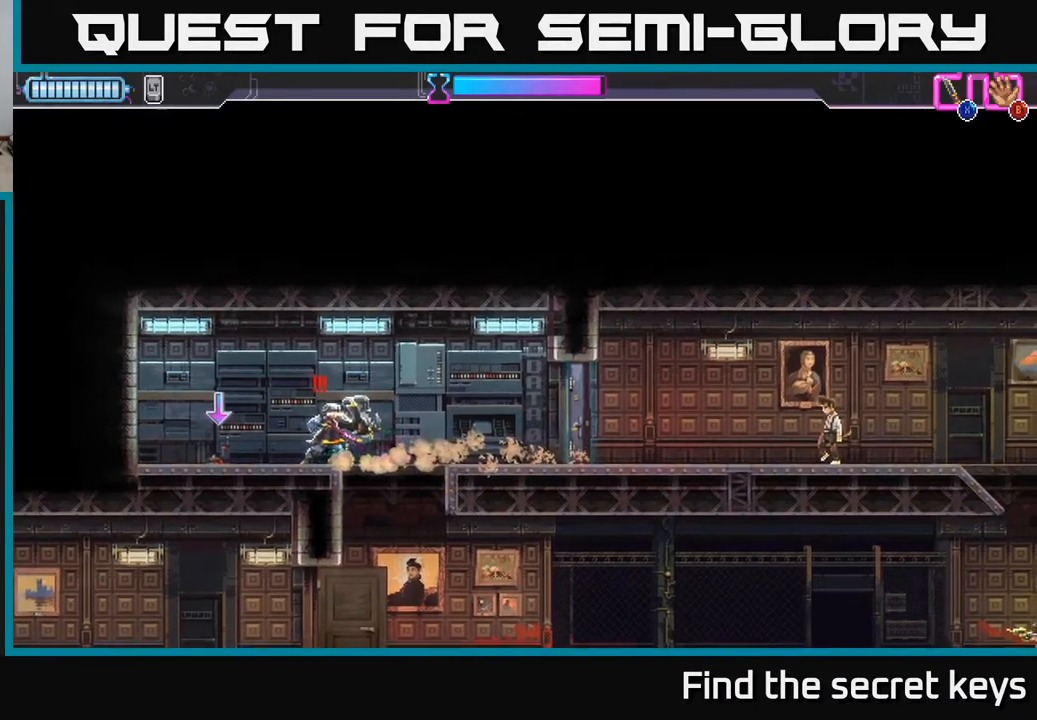
{"buttons": [], "left_stick": "up-left", "right_stick": "center", "events": [[50, "X", "up"], [133, "A", "down"], [133, "R2", "down"], [133, "X", "down"], [183, "X", "up"], [200, "R2", "up"], [233, "A", "up"], [250, "left_stick", "center"], [317, "R2", "down"], [383, "A", "down"], [383, "R2", "up"], [400, "left_stick", "up-left"], [450, "A", "up"]]}
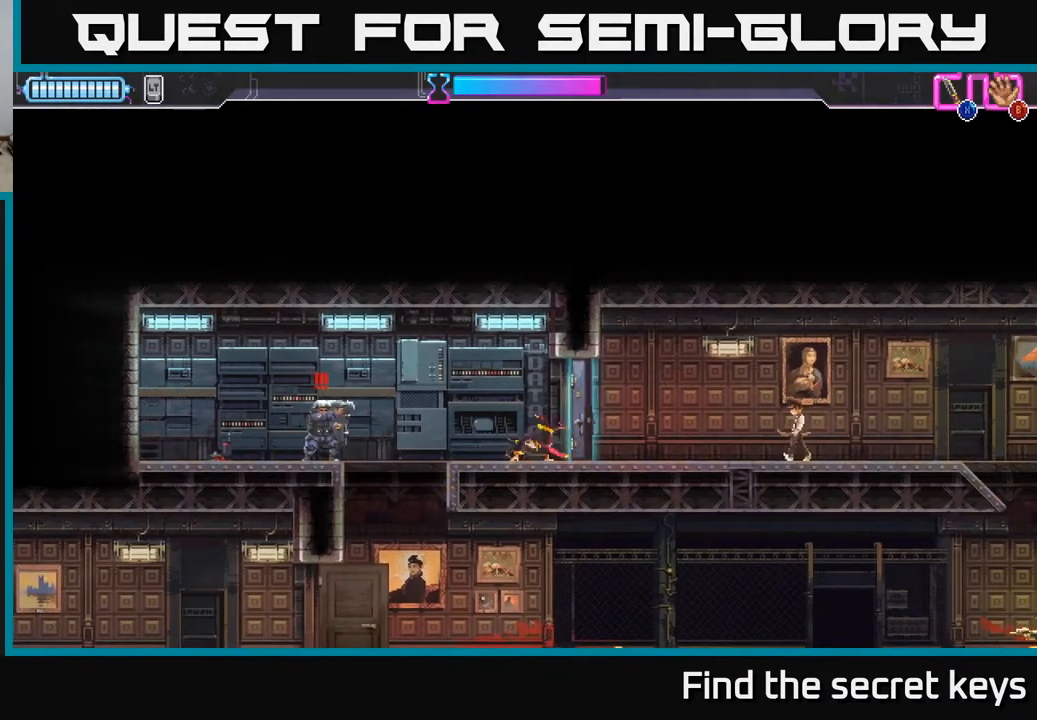
{"buttons": ["R2"], "left_stick": "left", "right_stick": "center", "events": [[117, "left_stick", "left"], [250, "left_stick", "center"], [333, "left_stick", "left"], [450, "R2", "down"]]}
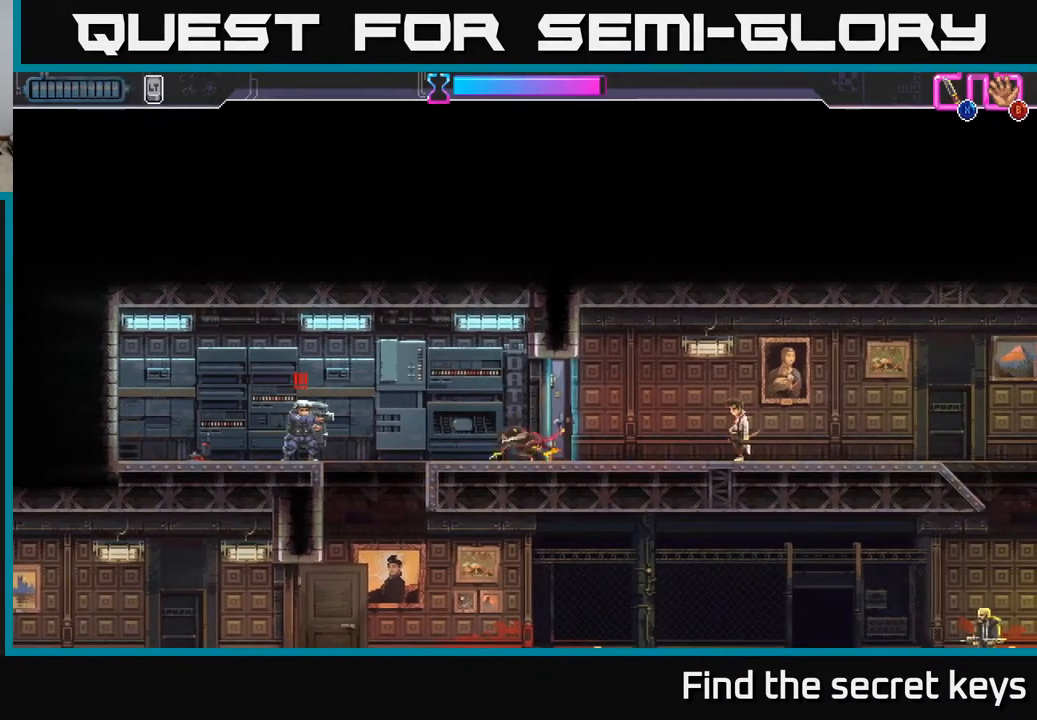
{"buttons": [], "left_stick": "left", "right_stick": "center", "events": [[100, "X", "down"], [133, "R2", "up"], [217, "X", "up"], [383, "X", "down"], [467, "X", "up"]]}
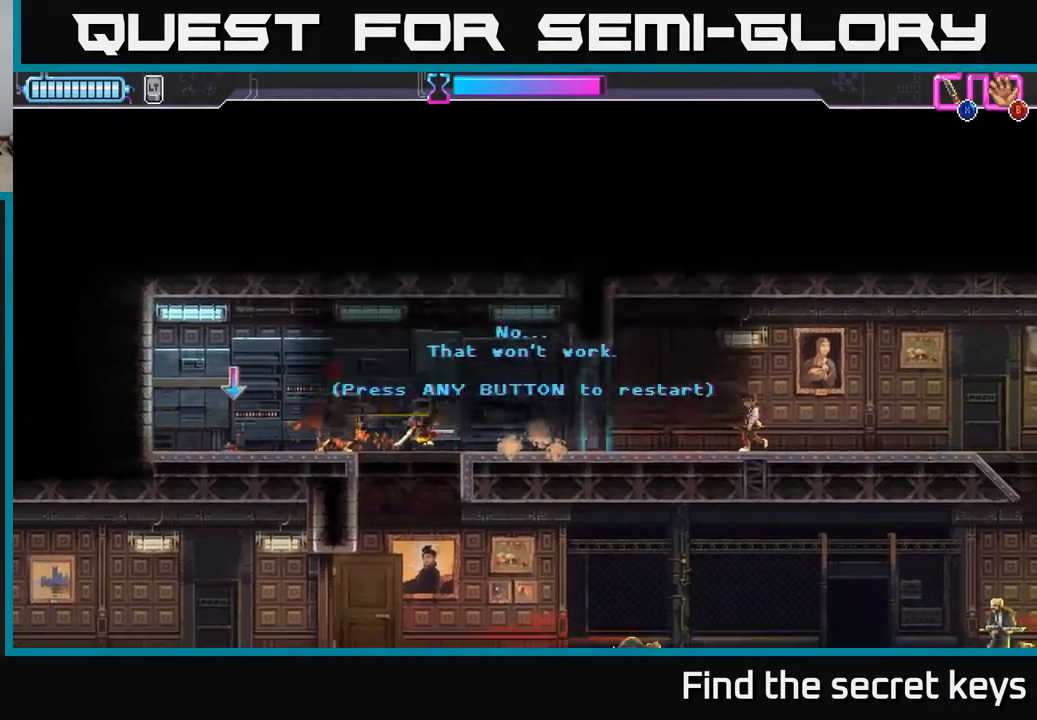
{"buttons": [], "left_stick": "center", "right_stick": "center", "events": [[333, "left_stick", "center"], [367, "A", "down"], [500, "A", "up"]]}
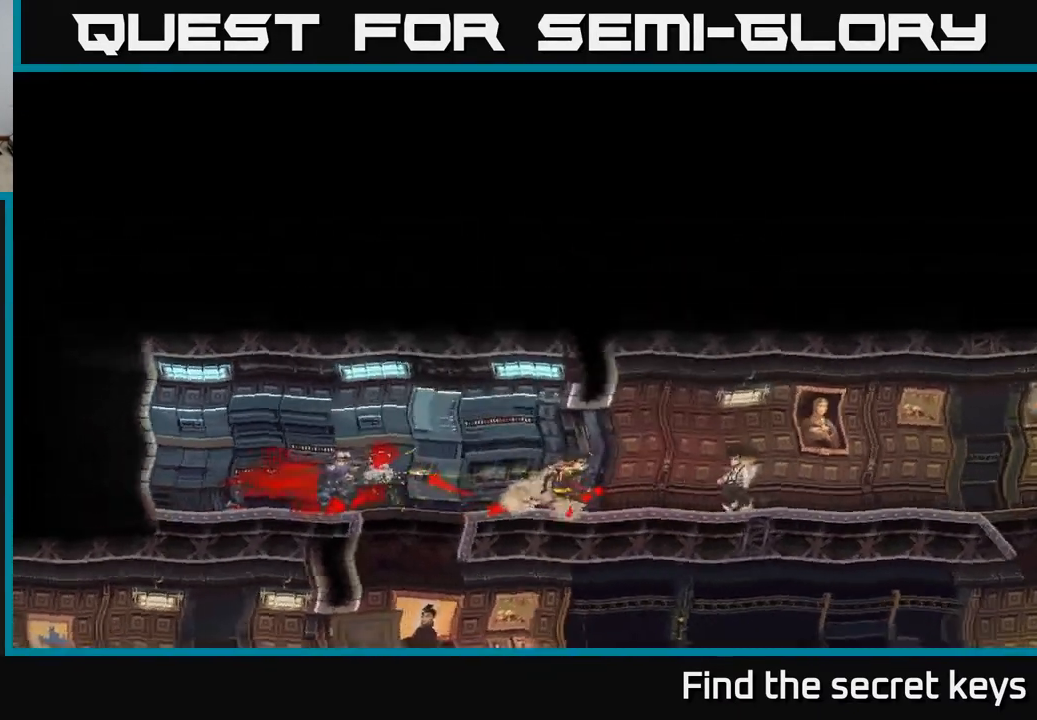
{"buttons": [], "left_stick": "right", "right_stick": "center", "events": [[67, "A", "down"], [183, "A", "up"], [317, "left_stick", "right"]]}
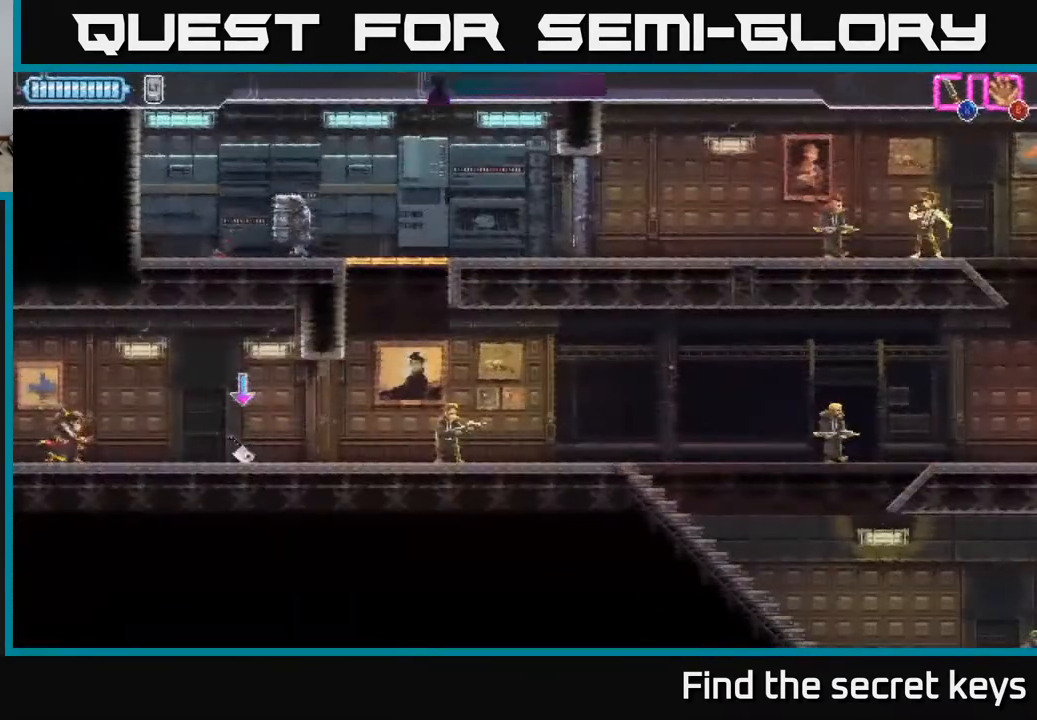
{"buttons": ["B"], "left_stick": "right", "right_stick": "center", "events": [[483, "B", "down"]]}
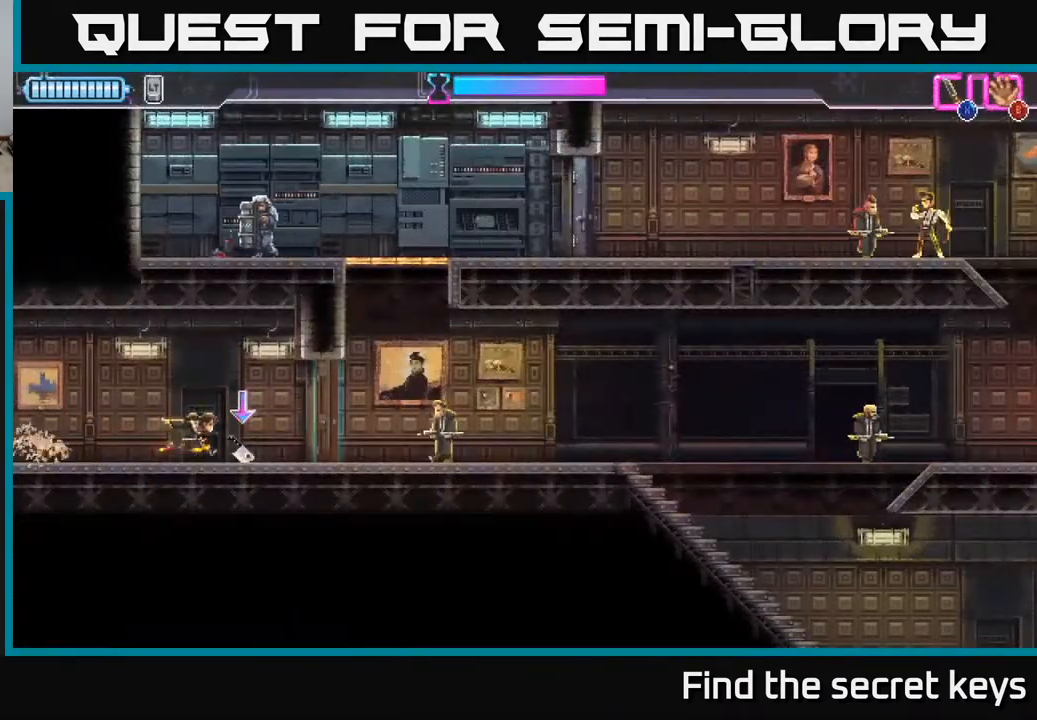
{"buttons": [], "left_stick": "center", "right_stick": "center", "events": [[67, "B", "up"], [500, "left_stick", "center"]]}
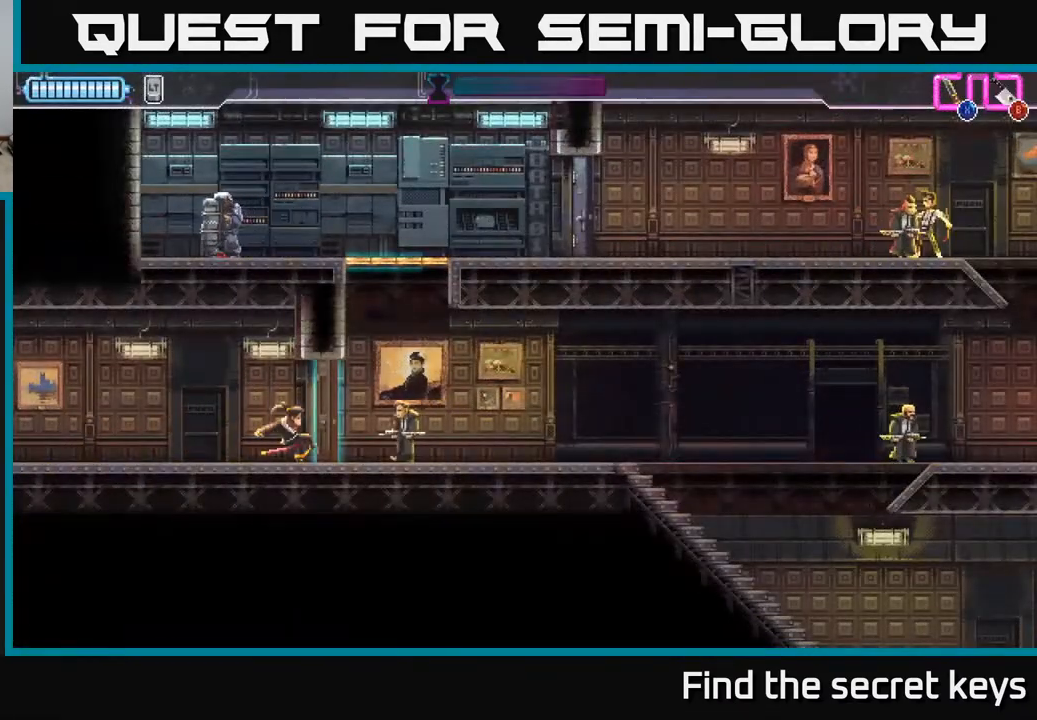
{"buttons": [], "left_stick": "right", "right_stick": "center", "events": [[200, "left_stick", "right"], [283, "X", "down"], [400, "X", "up"]]}
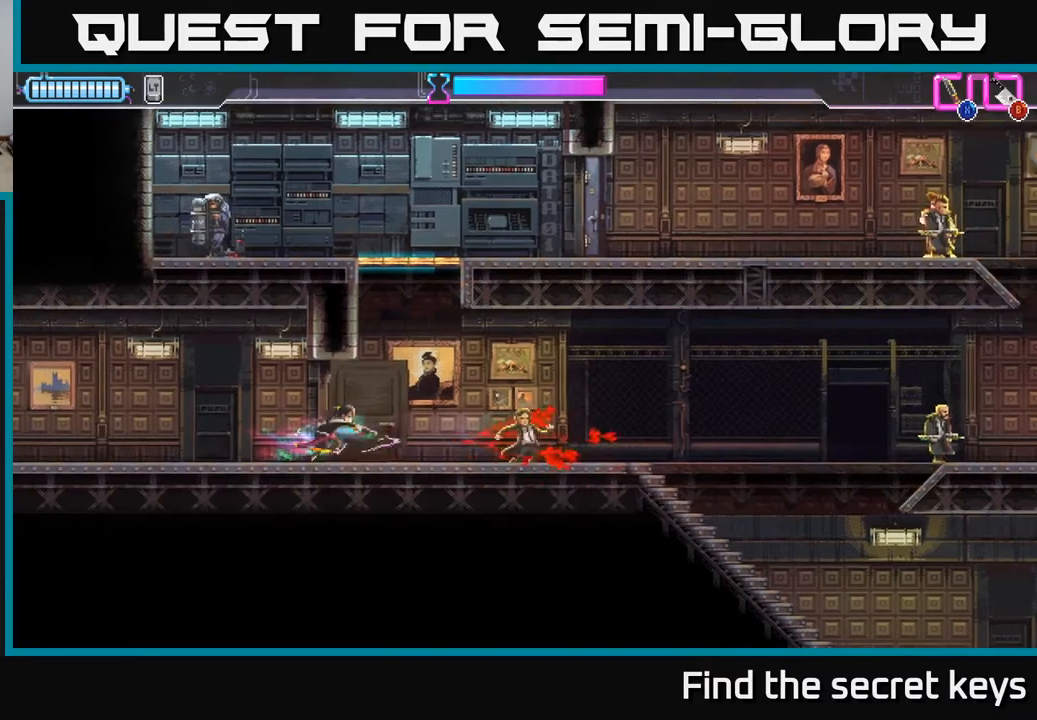
{"buttons": ["A"], "left_stick": "center", "right_stick": "center", "events": [[17, "B", "down"], [83, "B", "up"], [217, "left_stick", "center"], [500, "A", "down"]]}
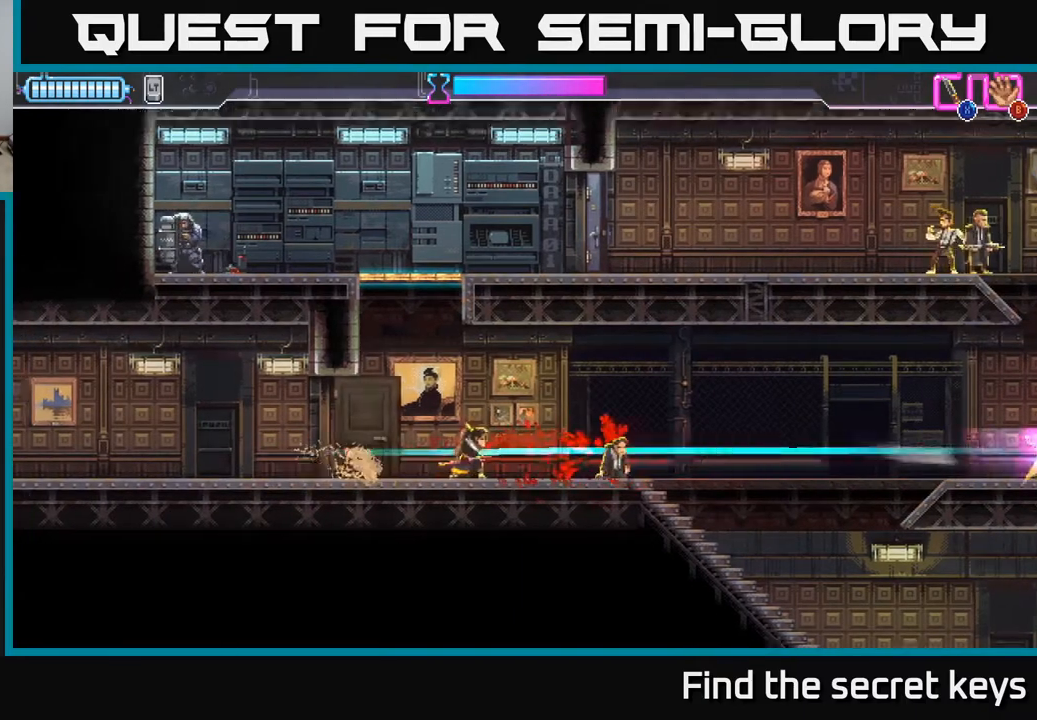
{"buttons": ["A"], "left_stick": "left", "right_stick": "center", "events": [[100, "left_stick", "left"], [433, "A", "up"], [500, "A", "down"]]}
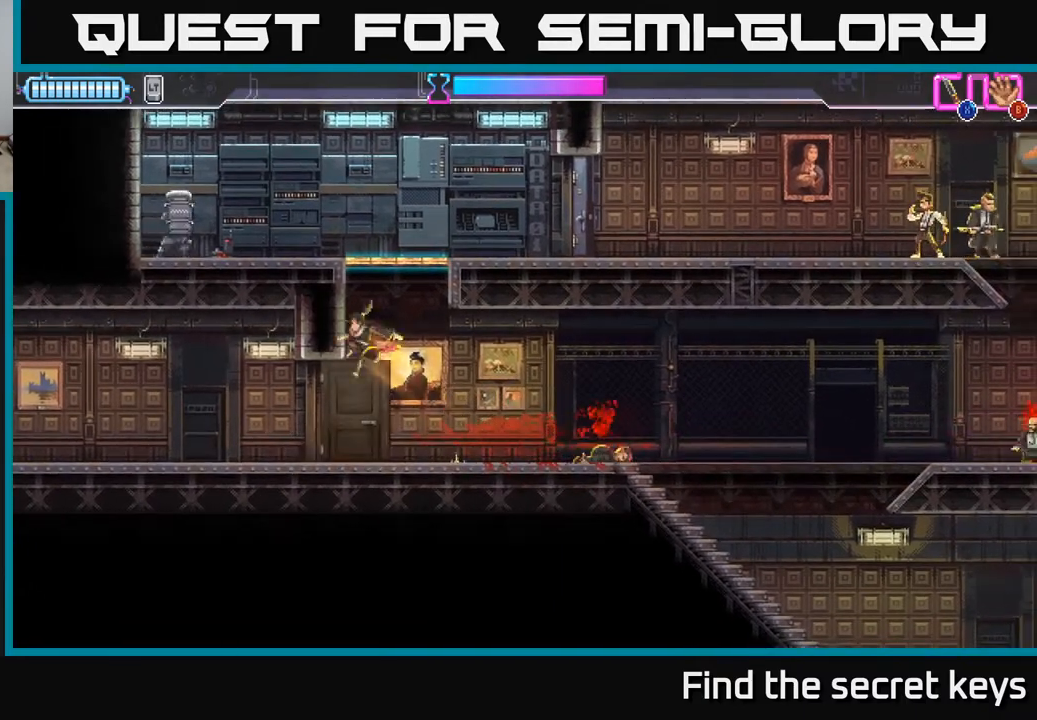
{"buttons": ["A"], "left_stick": "up-right", "right_stick": "center", "events": [[17, "left_stick", "up-left"], [100, "X", "down"], [133, "left_stick", "up"], [233, "X", "up"], [283, "A", "up"], [417, "left_stick", "up-right"], [433, "A", "down"]]}
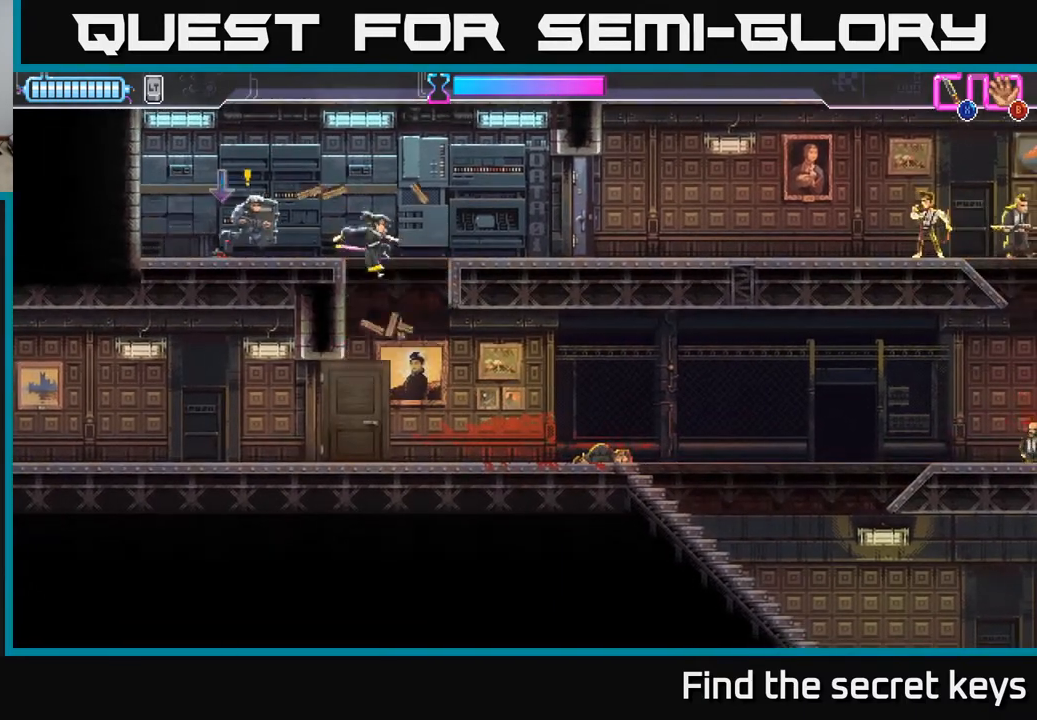
{"buttons": [], "left_stick": "up", "right_stick": "center", "events": [[100, "A", "up"], [150, "left_stick", "up-left"], [217, "A", "down"], [367, "left_stick", "up"], [417, "A", "up"]]}
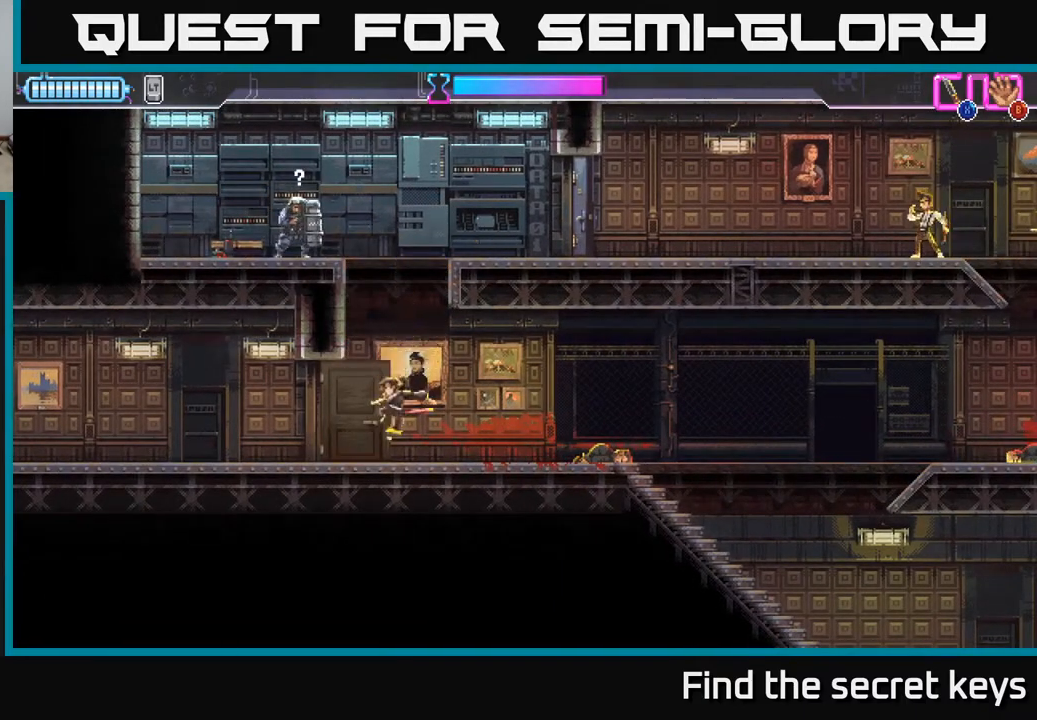
{"buttons": [], "left_stick": "left", "right_stick": "center", "events": [[50, "left_stick", "center"], [183, "A", "down"], [283, "left_stick", "left"], [500, "A", "up"]]}
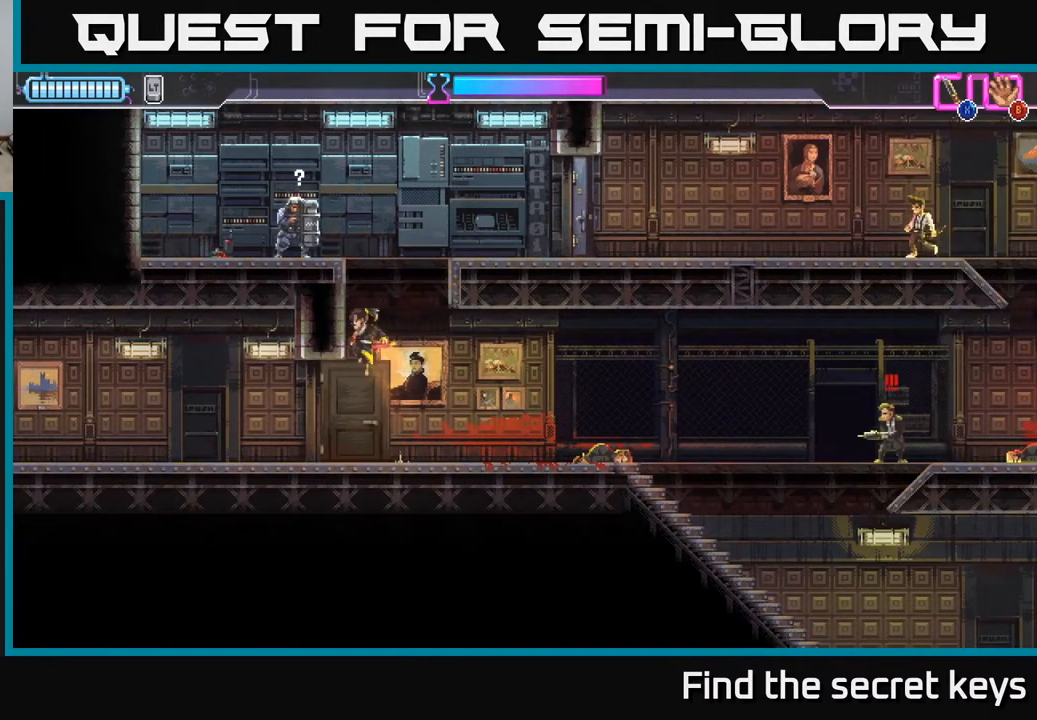
{"buttons": [], "left_stick": "left", "right_stick": "center", "events": [[83, "A", "down"], [150, "left_stick", "center"], [217, "A", "up"], [283, "A", "down"], [350, "left_stick", "left"], [467, "A", "up"]]}
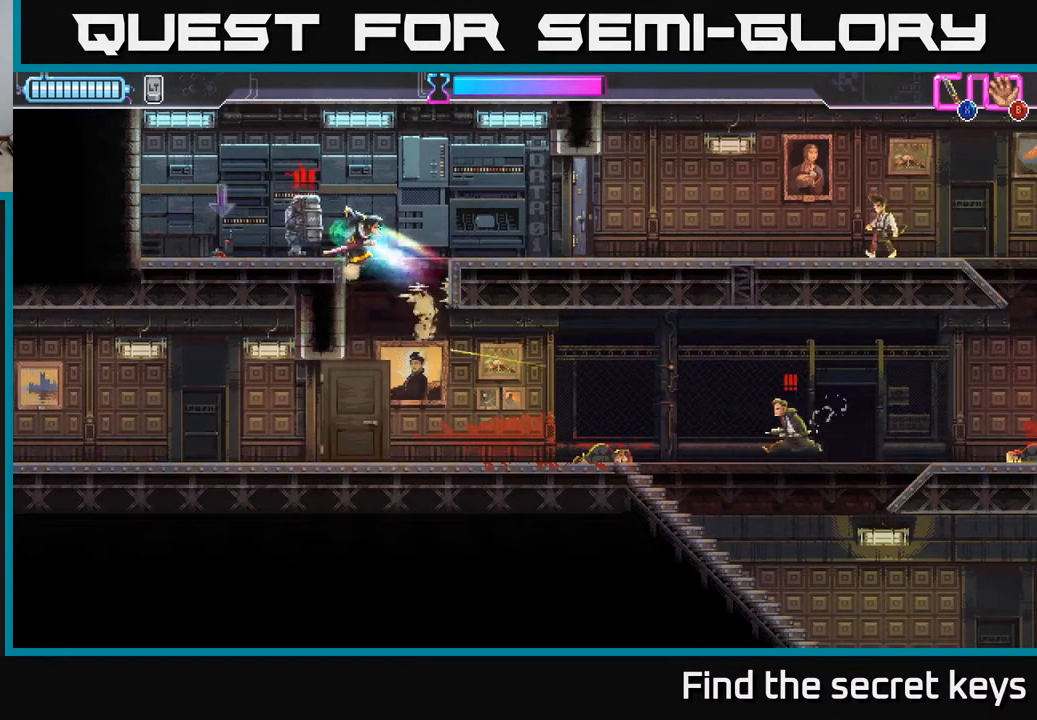
{"buttons": [], "left_stick": "left", "right_stick": "center", "events": [[133, "B", "down"], [200, "R2", "down"], [267, "B", "up"], [317, "R2", "up"], [350, "R2", "down"], [433, "R2", "up"]]}
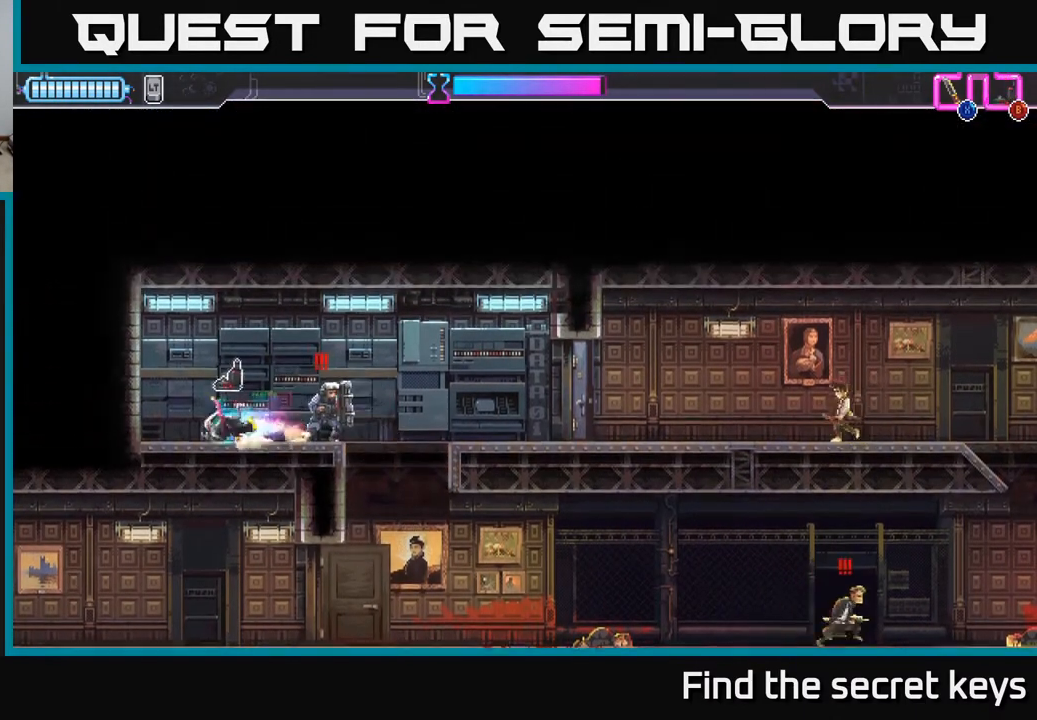
{"buttons": [], "left_stick": "right", "right_stick": "center", "events": [[17, "left_stick", "right"], [367, "X", "down"], [433, "X", "up"]]}
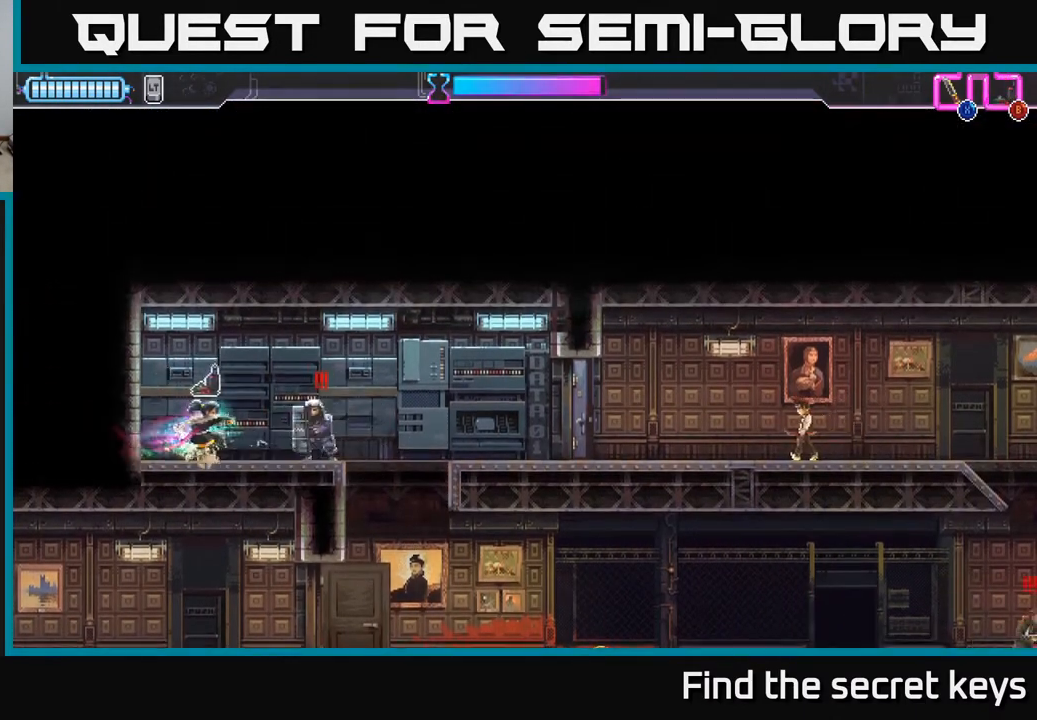
{"buttons": ["X"], "left_stick": "left", "right_stick": "center", "events": [[33, "left_stick", "center"], [167, "left_stick", "right"], [267, "R2", "down"], [400, "R2", "up"], [450, "X", "down"], [467, "left_stick", "left"]]}